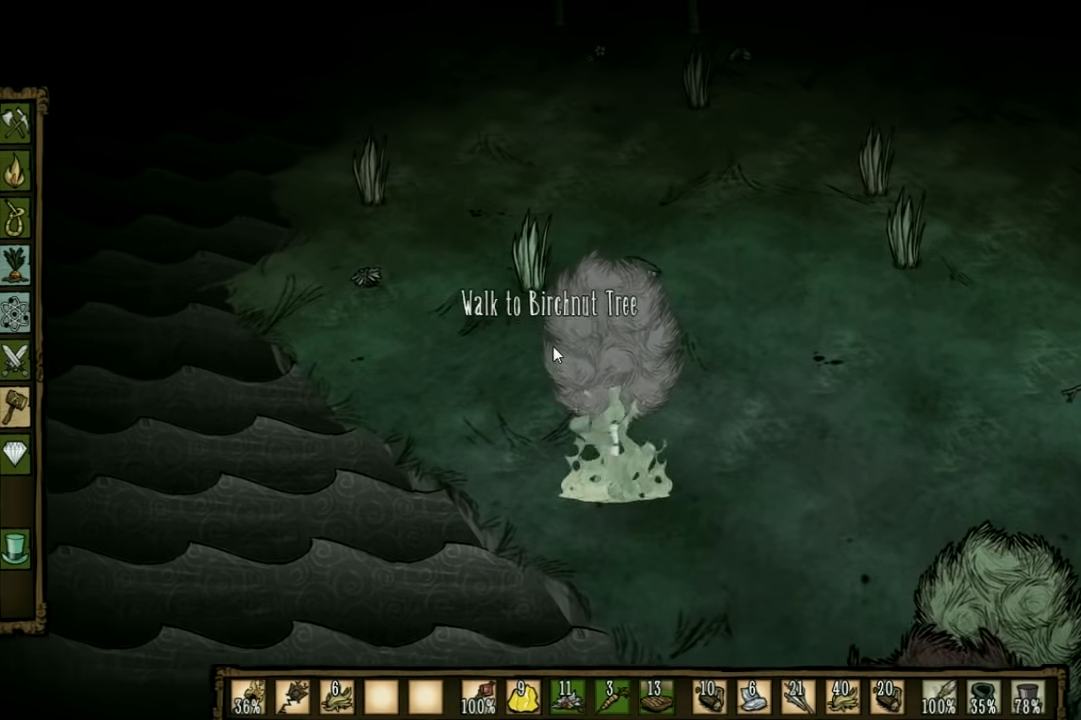
Gameplay with keyboard; each line is a JSON object with the keys held at the frame after it. "events" lists presses ("down") and releases ("up") of "1", "2", "3", "4", "5", "a", "c", "ctrl", "d", "e", "f", "q", "r", "s", "shift", "space", "tab", "v", "w", "x" and "z" between this image and that frame as [ms after this image, input, new state], when the widget could be followed in between. No other keys are recorded. Mouse input is not recorded. Not read: other_keys.
{"keys": ["f"], "events": [[400, "f", "down"], [433, "a", "up"], [466, "w", "up"]]}
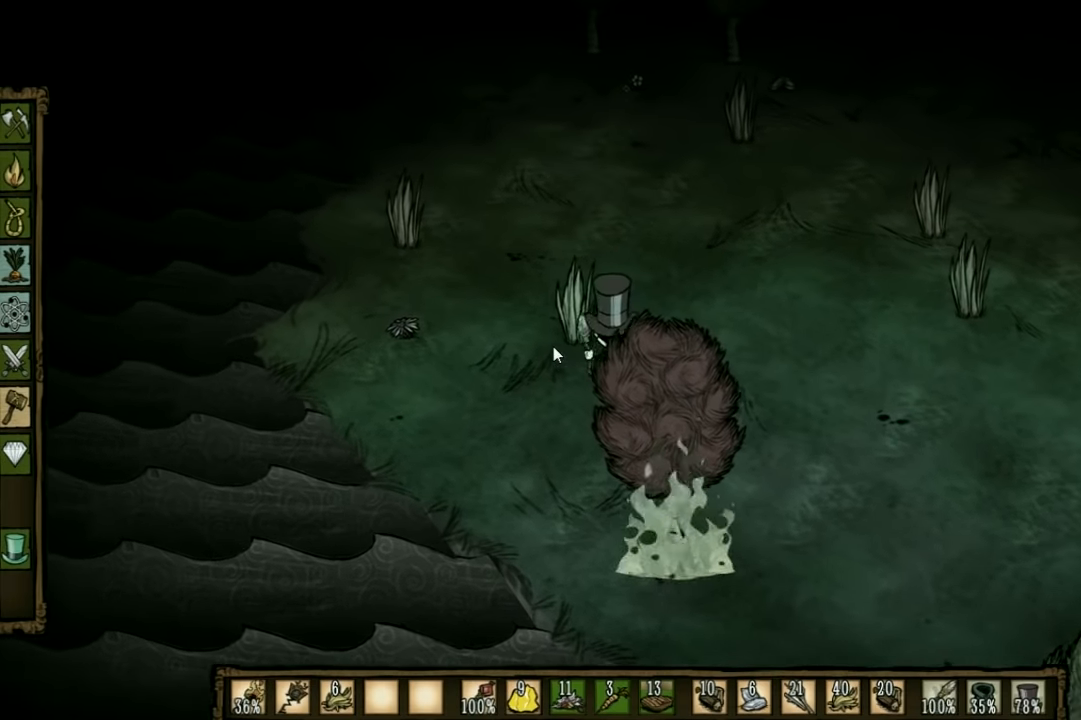
{"keys": ["f"], "events": [[300, "q", "down"], [400, "q", "up"]]}
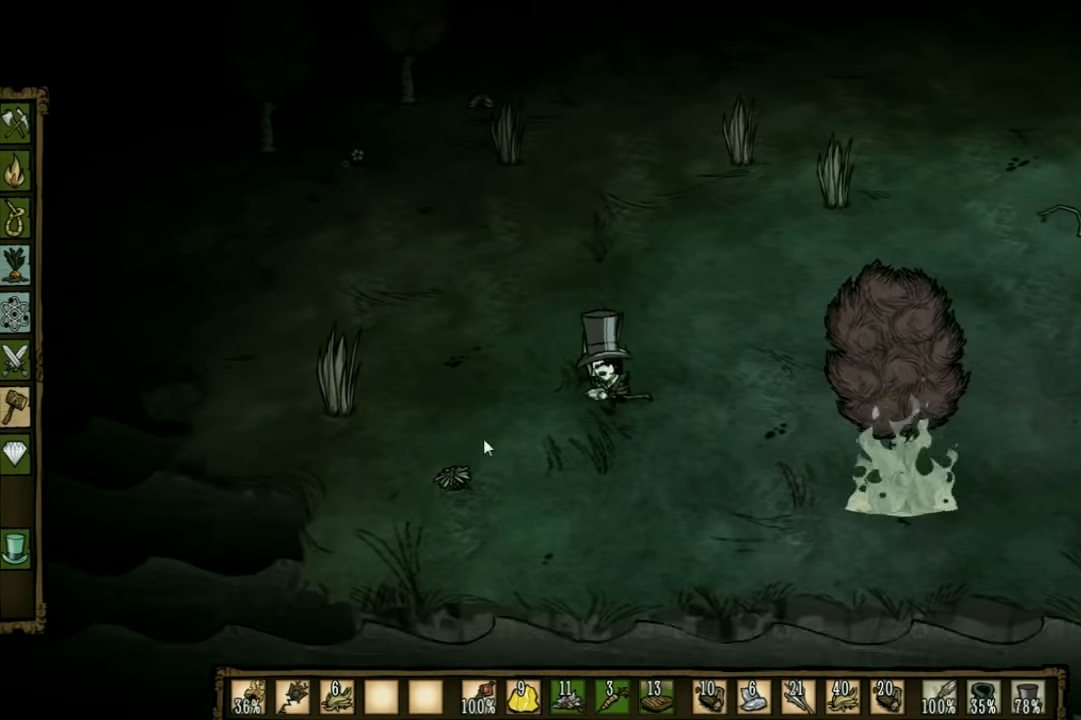
{"keys": [], "events": [[66, "f", "up"]]}
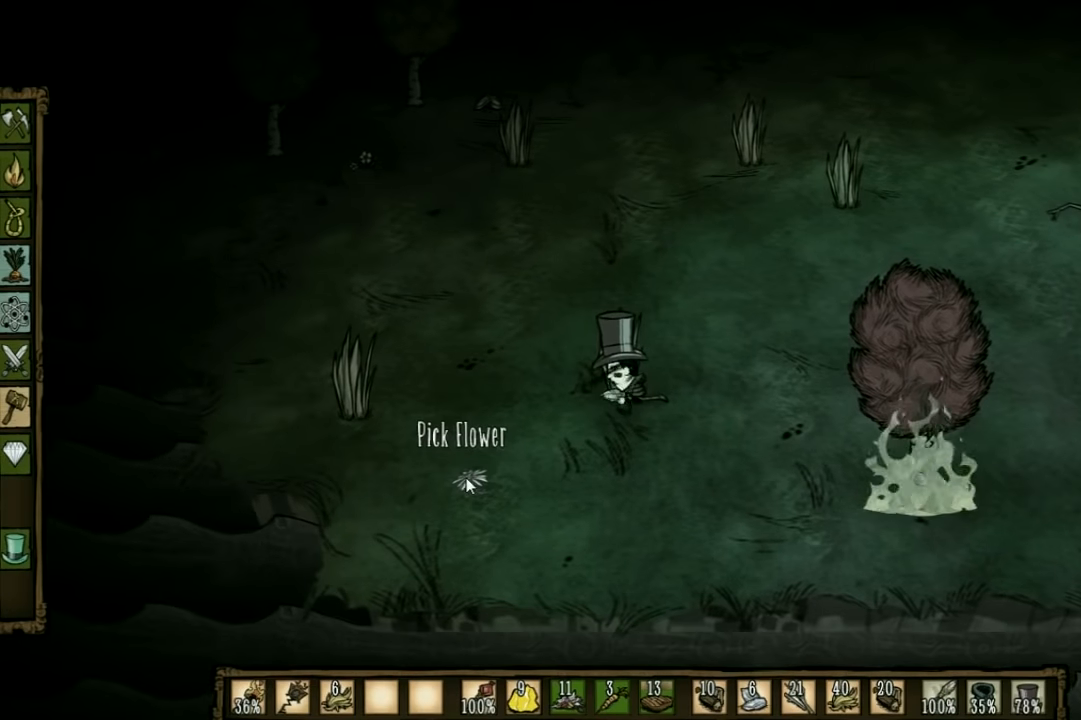
{"keys": [], "events": []}
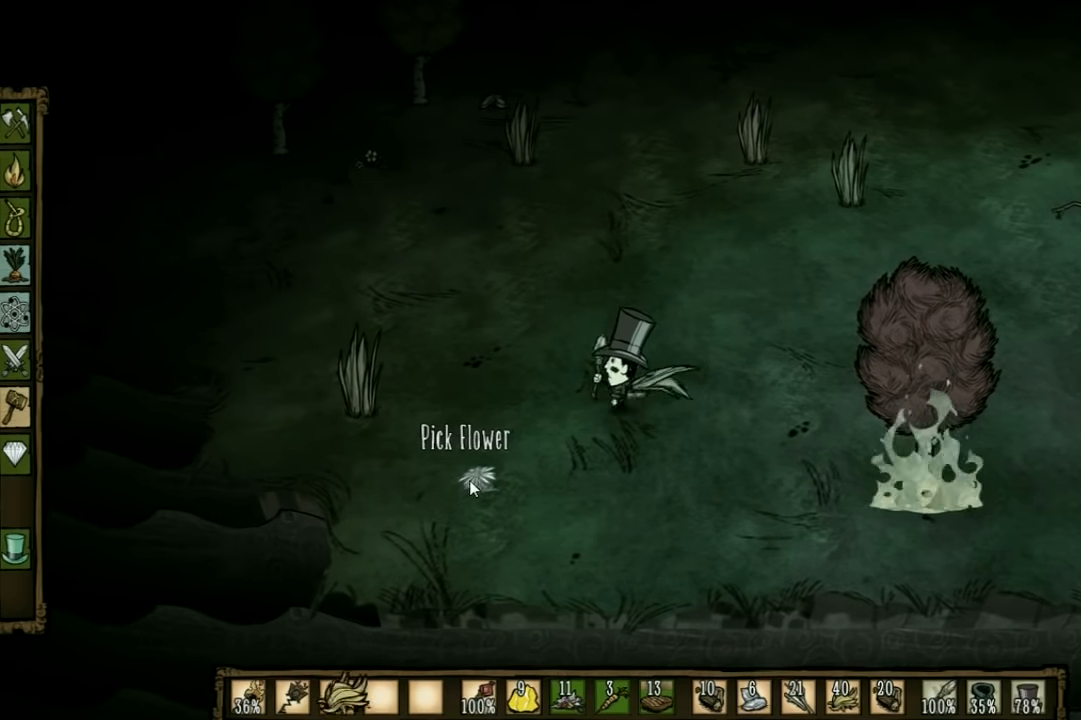
{"keys": [], "events": []}
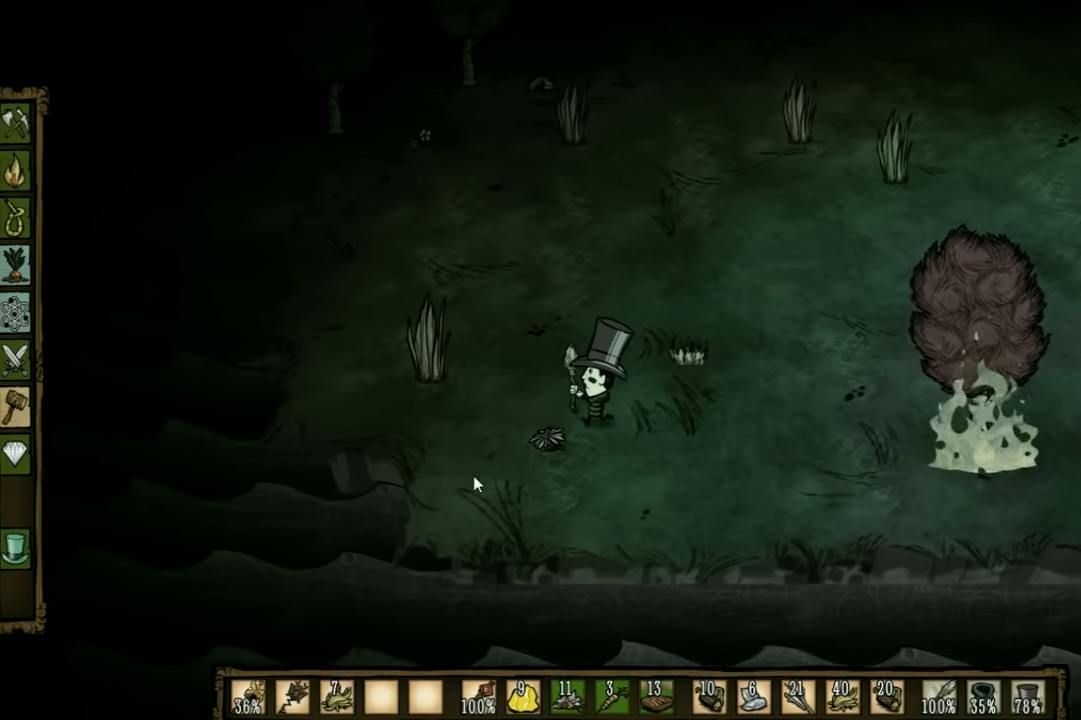
{"keys": ["a", "w"], "events": [[466, "a", "down"], [466, "w", "down"]]}
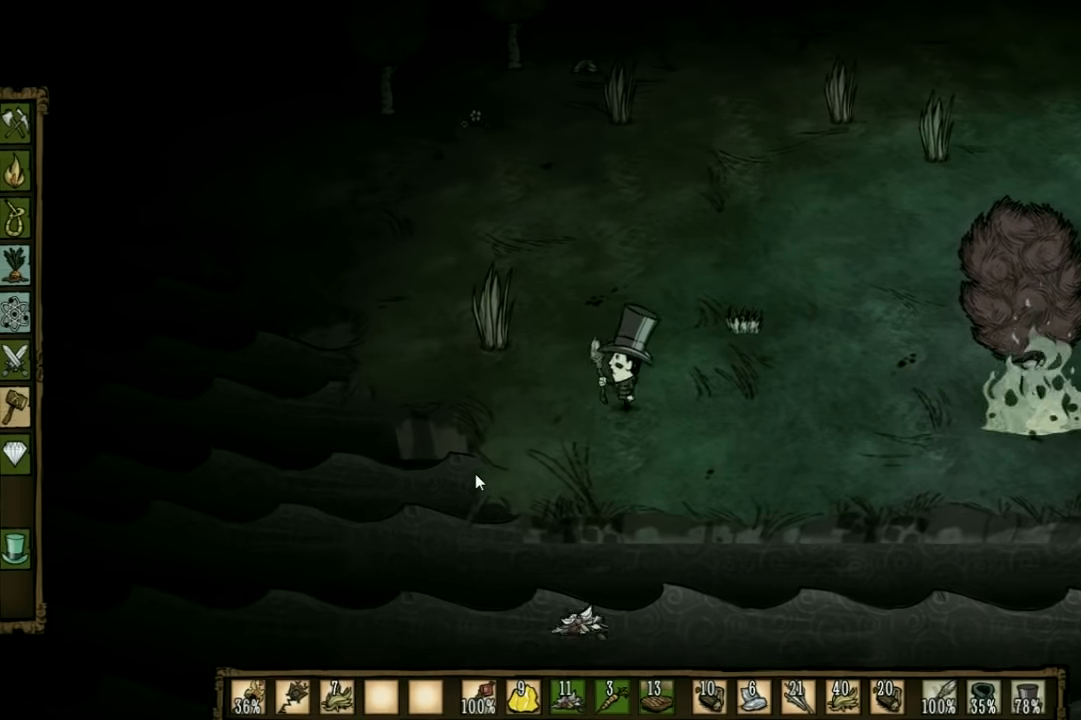
{"keys": ["f", "w"], "events": [[466, "f", "down"], [500, "a", "up"]]}
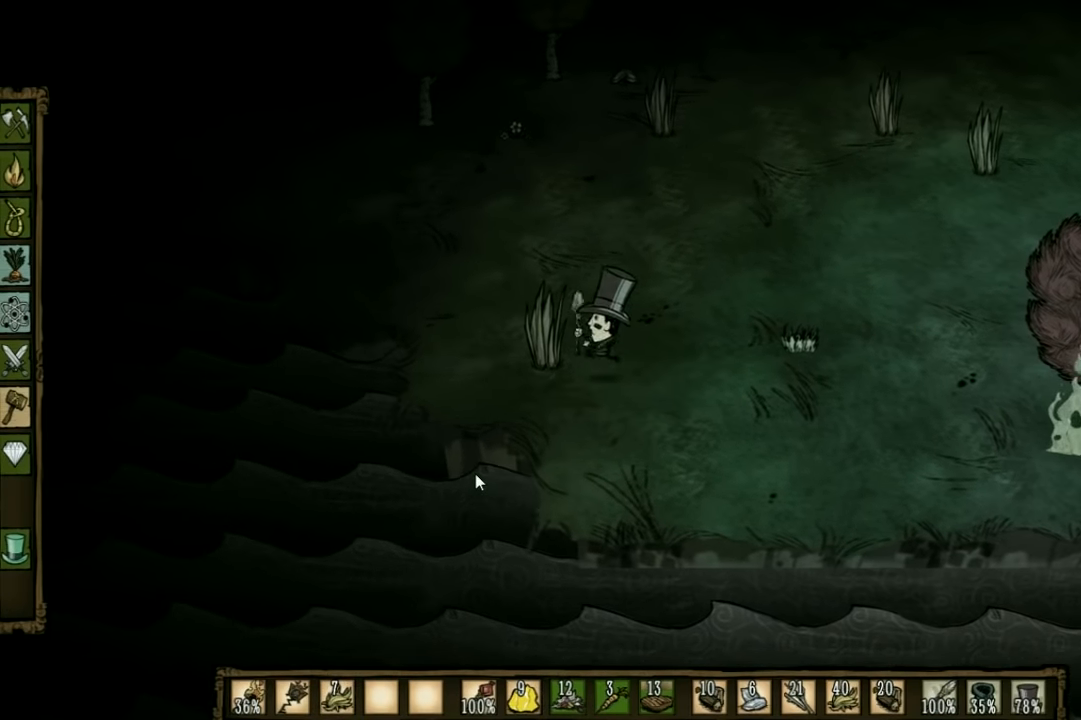
{"keys": ["f"], "events": [[66, "w", "up"]]}
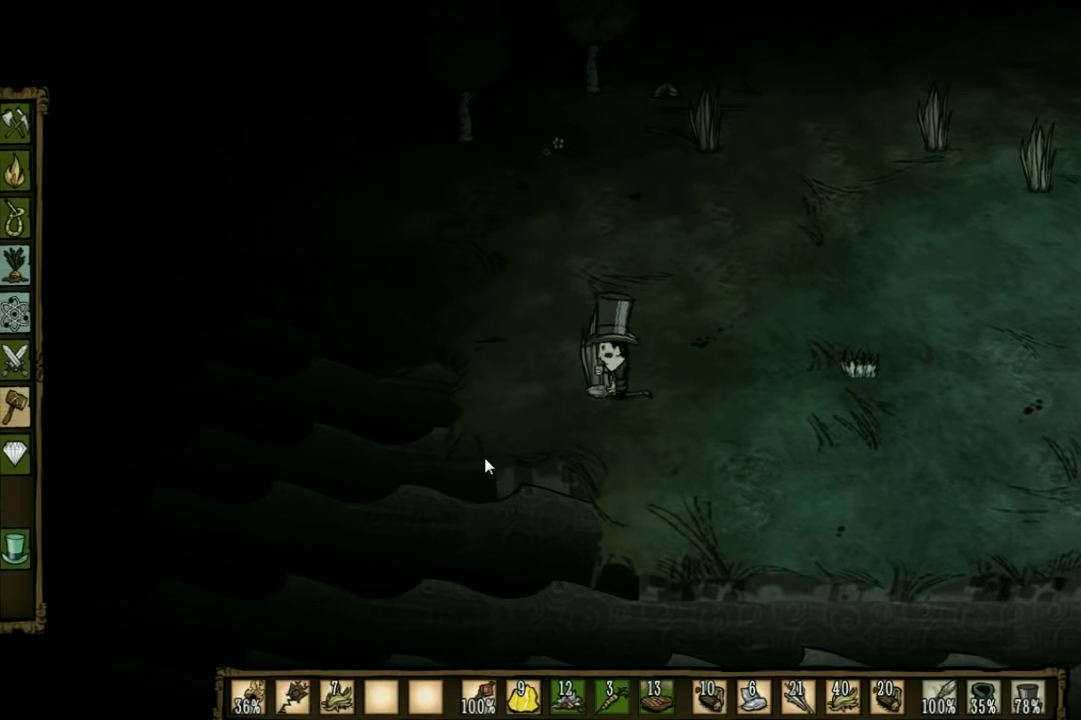
{"keys": [], "events": [[33, "f", "up"]]}
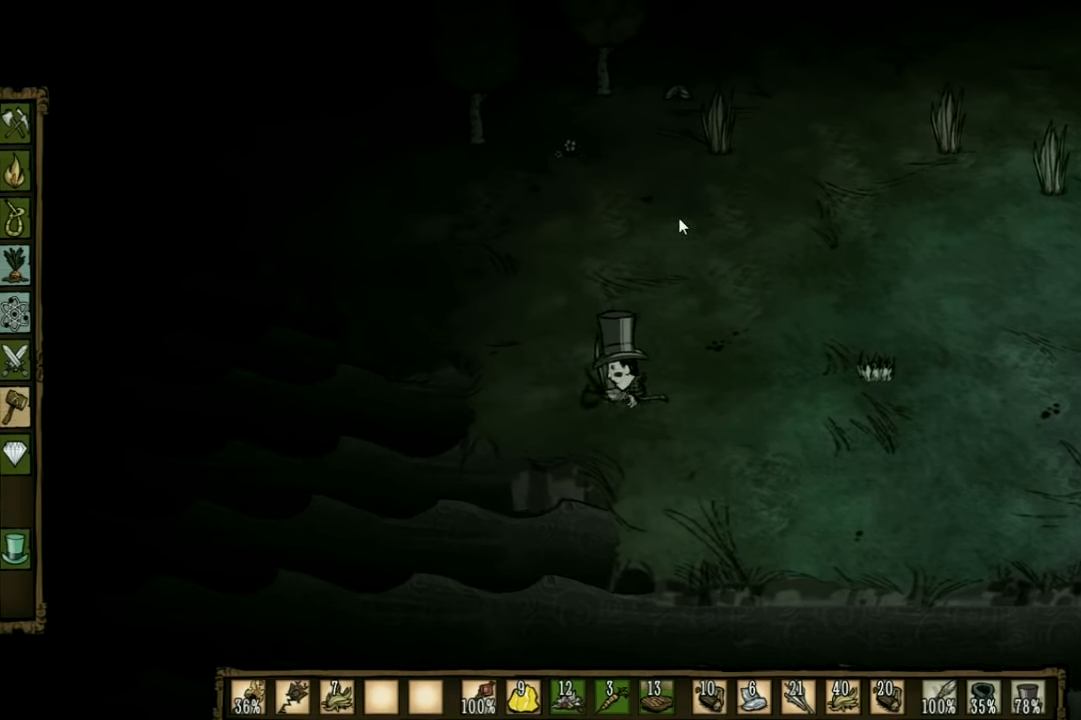
{"keys": [], "events": []}
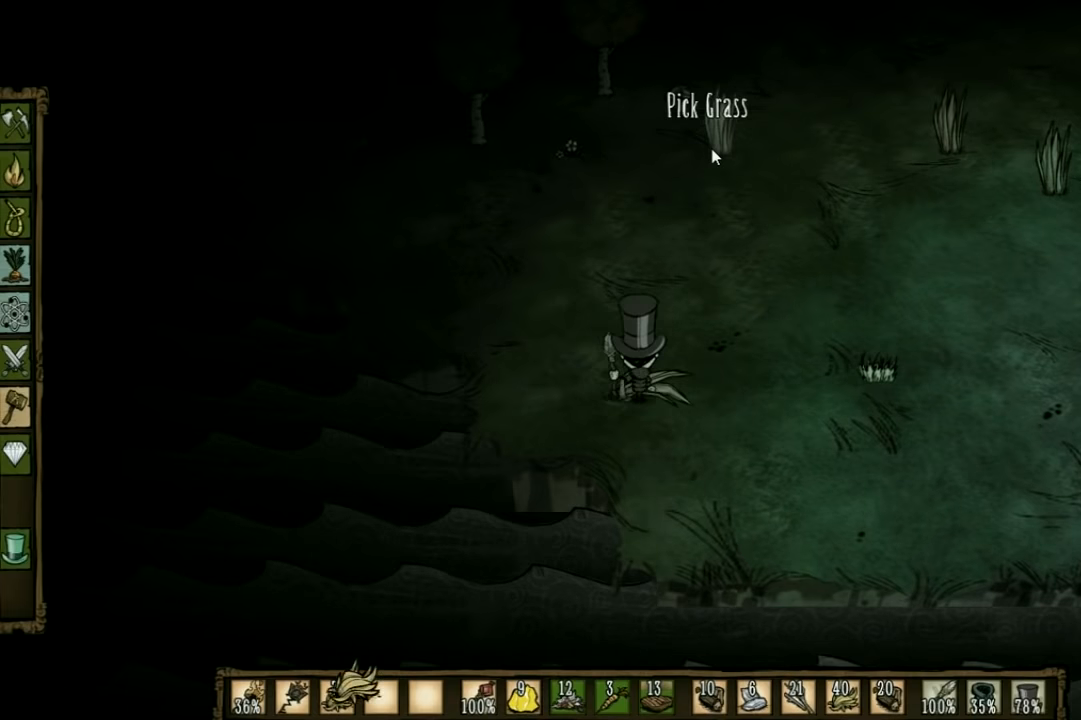
{"keys": [], "events": []}
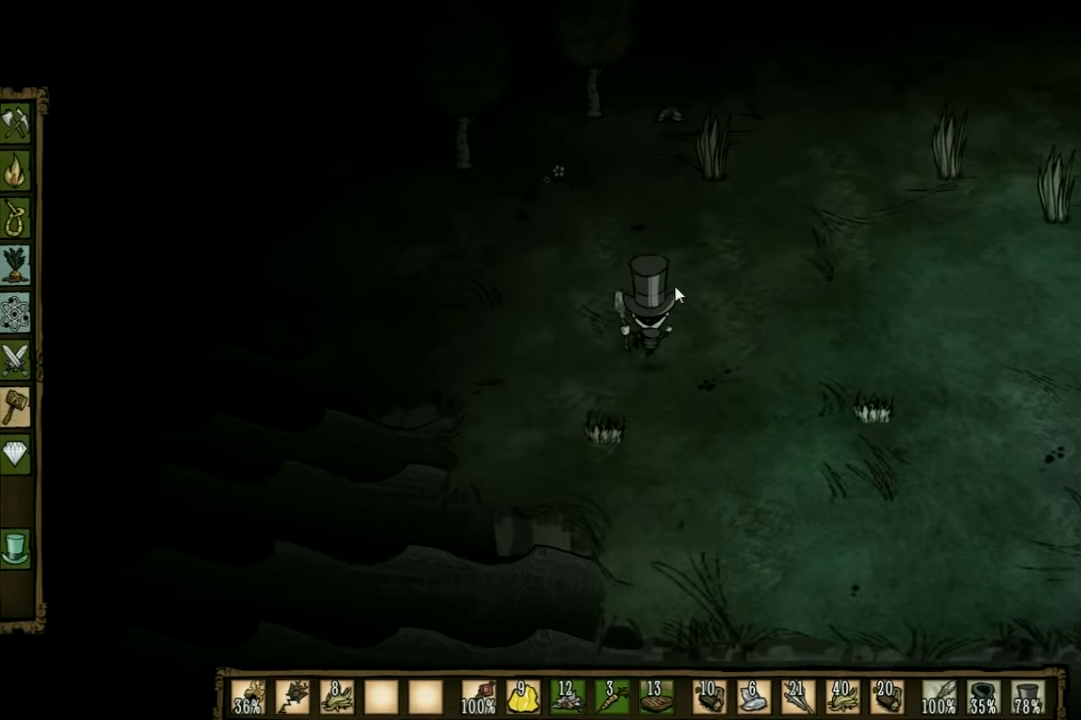
{"keys": [], "events": []}
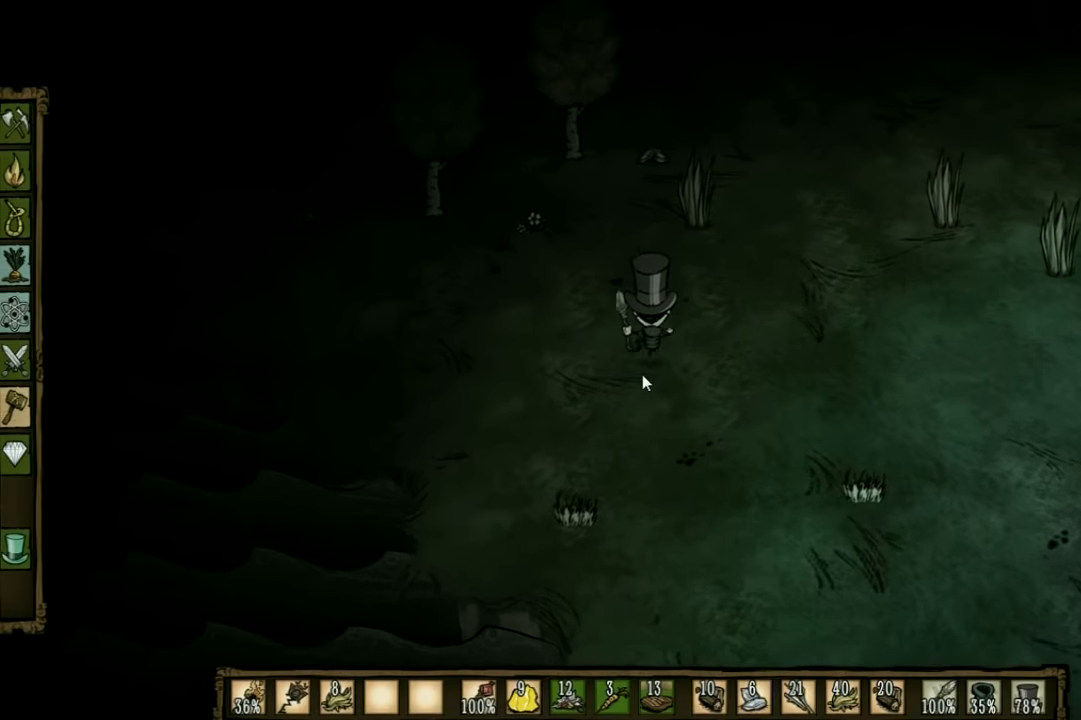
{"keys": [], "events": []}
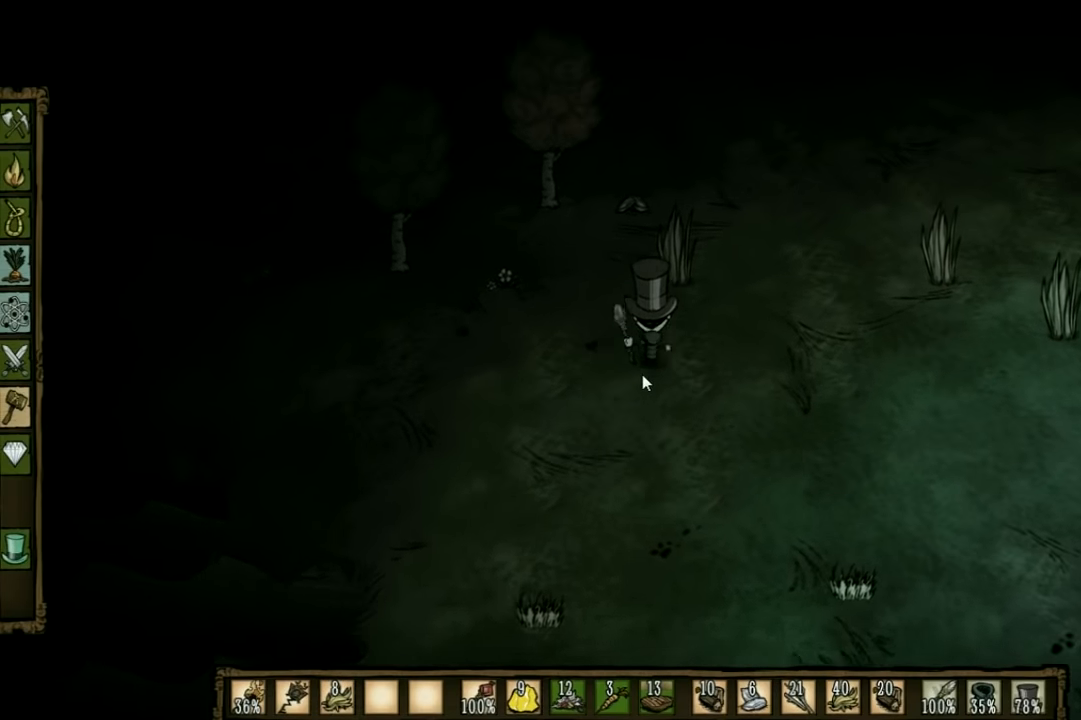
{"keys": [], "events": []}
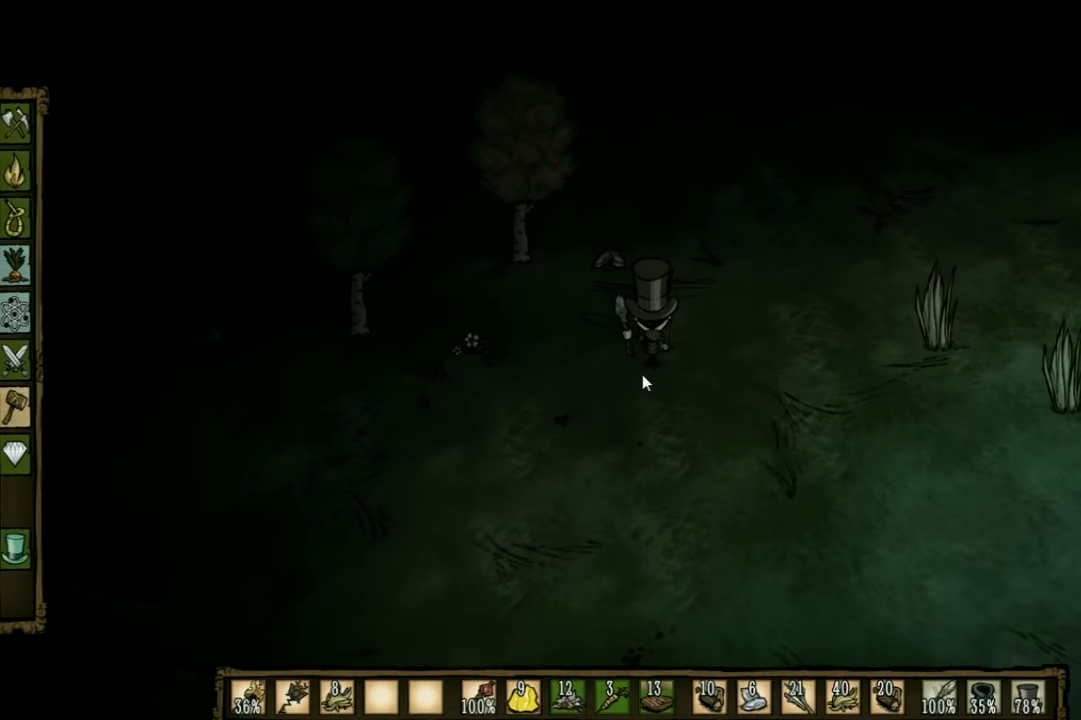
{"keys": ["f"], "events": [[400, "f", "down"]]}
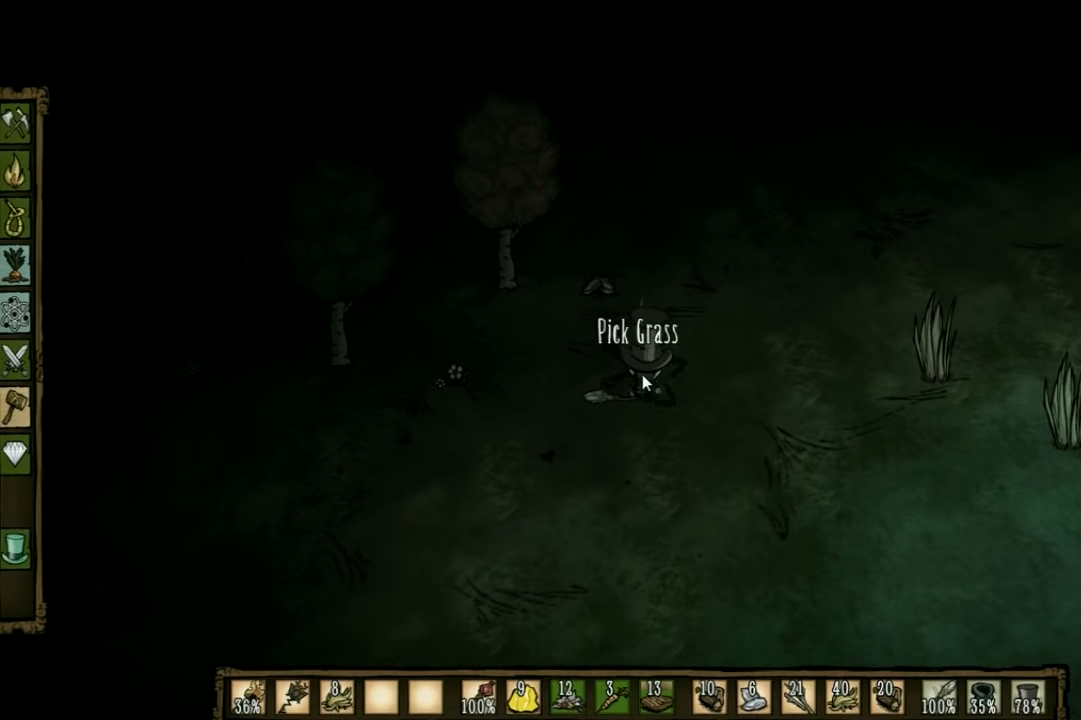
{"keys": ["f"], "events": [[67, "e", "down"], [167, "e", "up"]]}
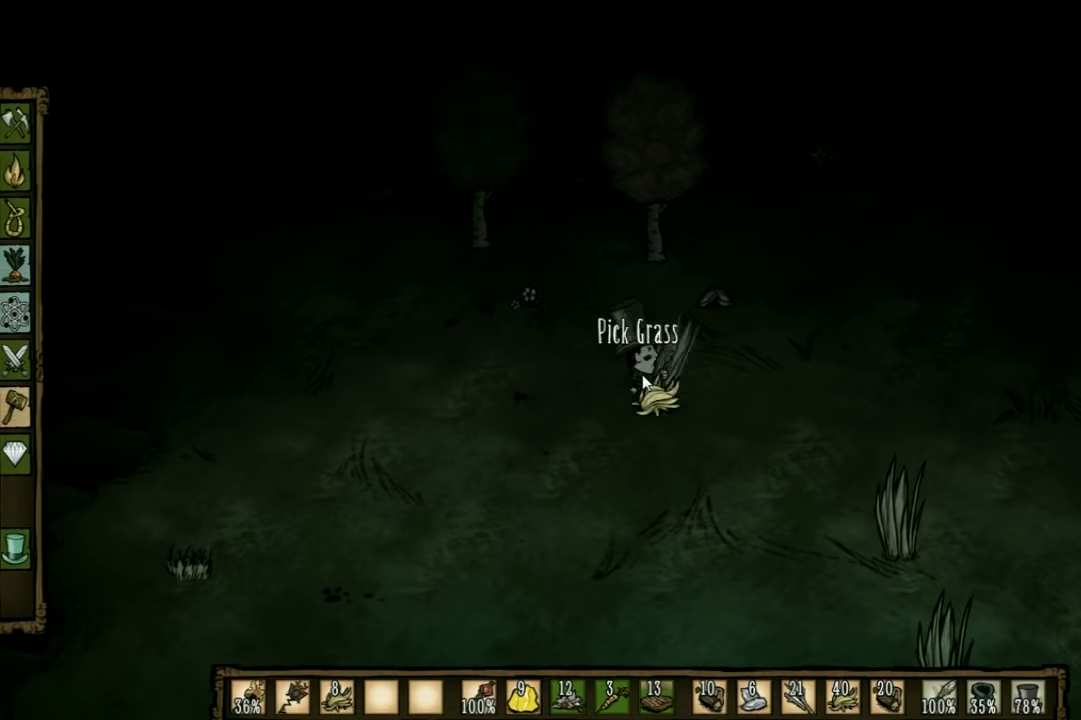
{"keys": ["f"], "events": []}
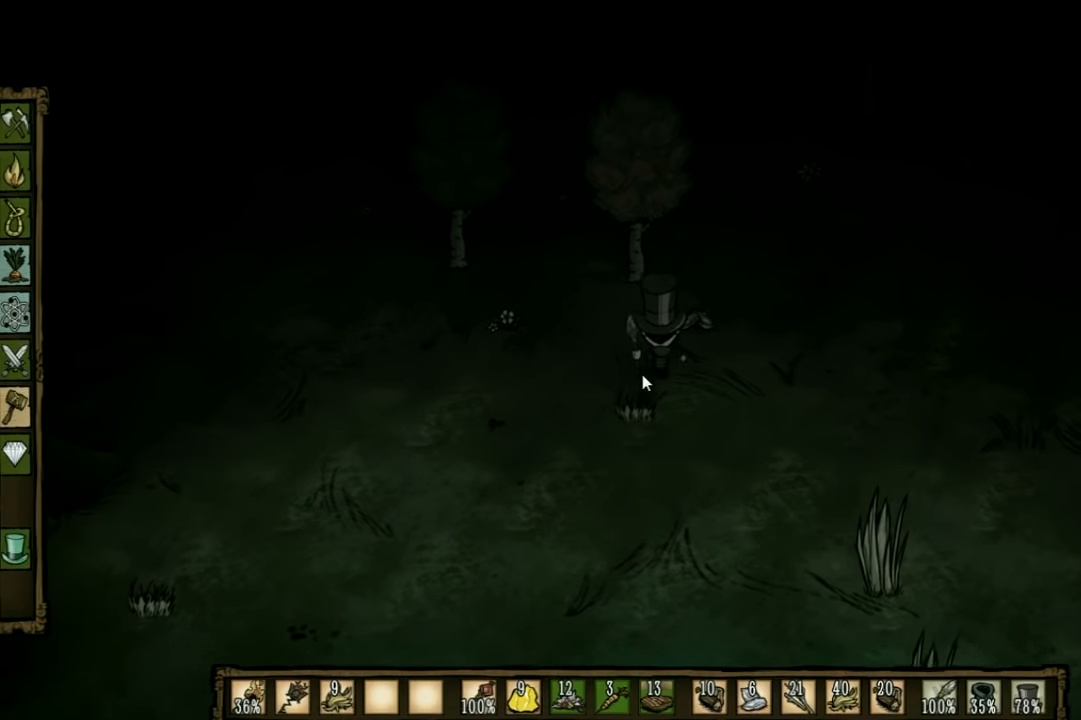
{"keys": ["f"], "events": []}
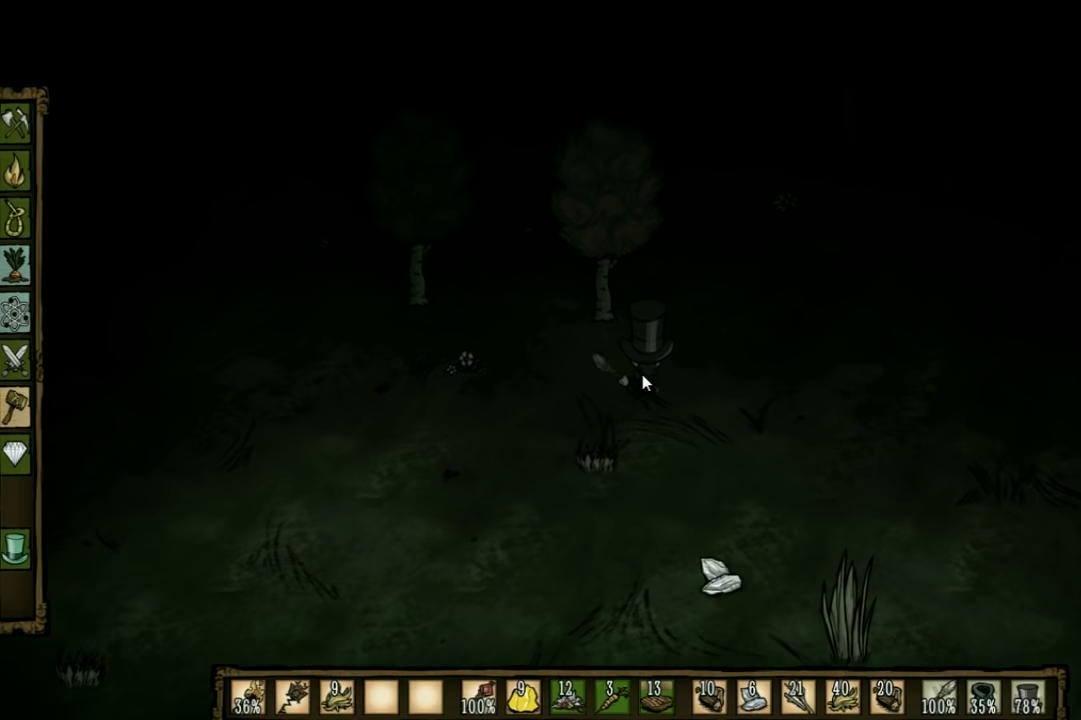
{"keys": ["a"], "events": [[33, "a", "down"], [100, "f", "up"]]}
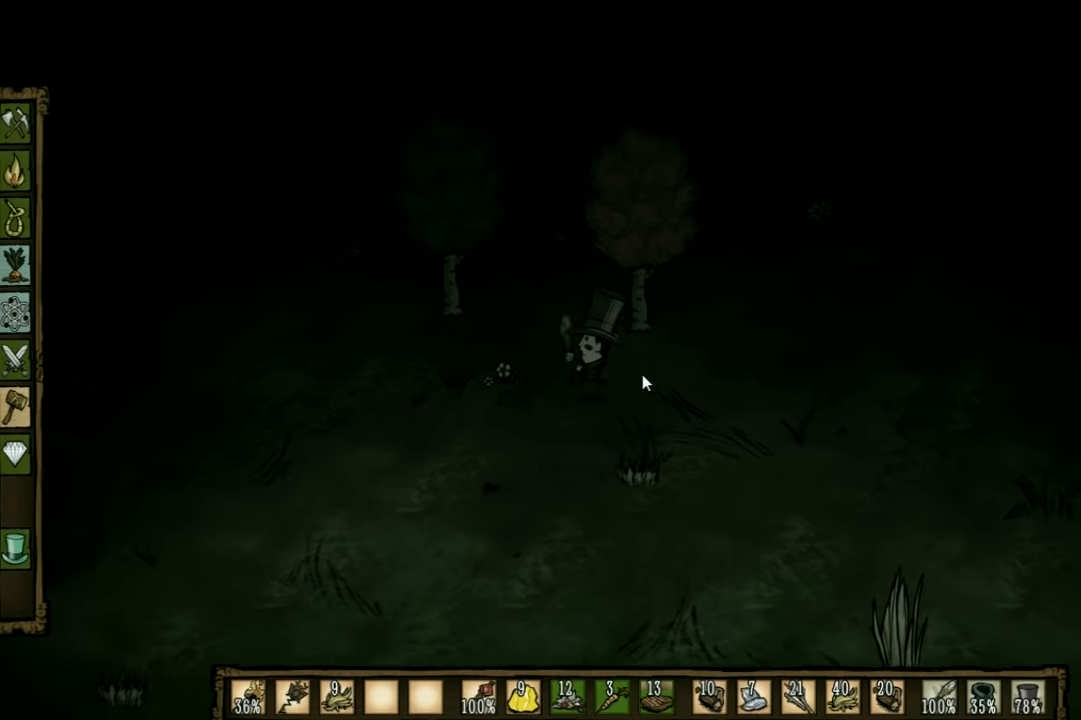
{"keys": ["f"], "events": [[33, "f", "down"], [100, "a", "up"]]}
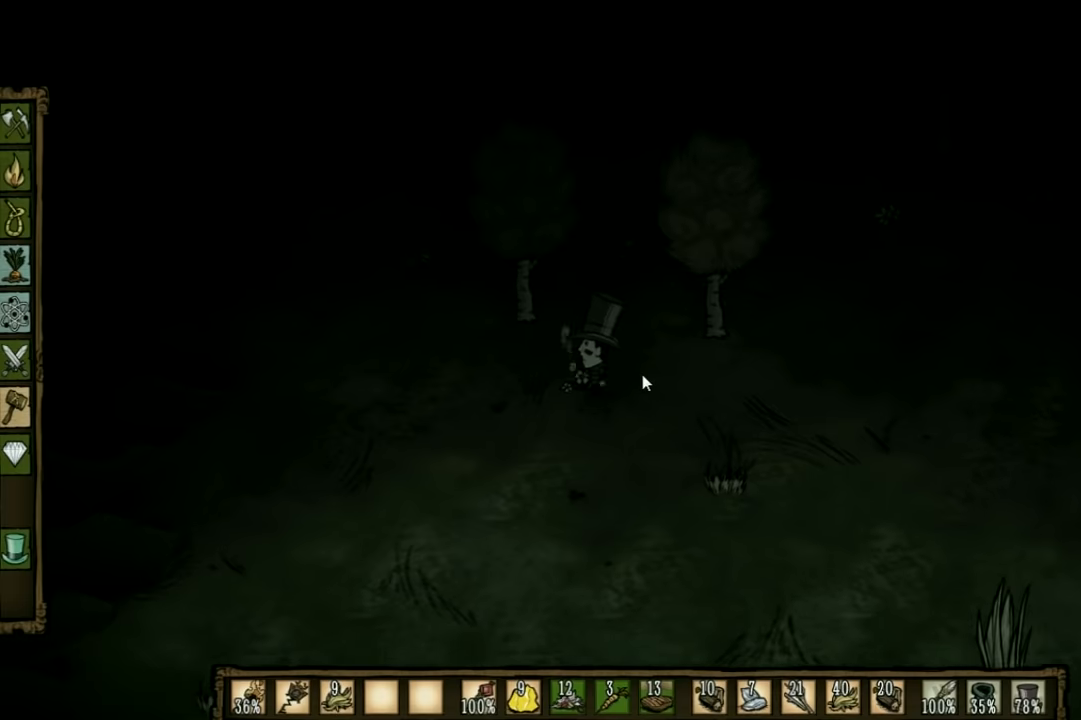
{"keys": ["shift", "w"], "events": [[267, "w", "down"], [334, "f", "up"], [467, "shift", "down"]]}
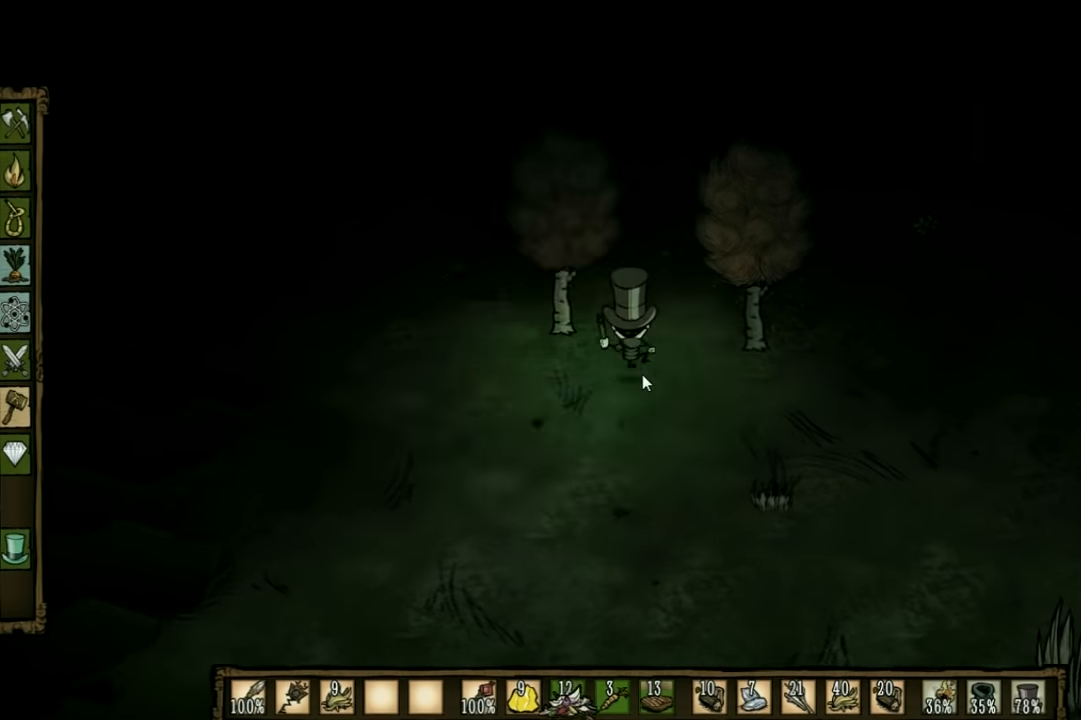
{"keys": ["w"], "events": [[67, "shift", "up"]]}
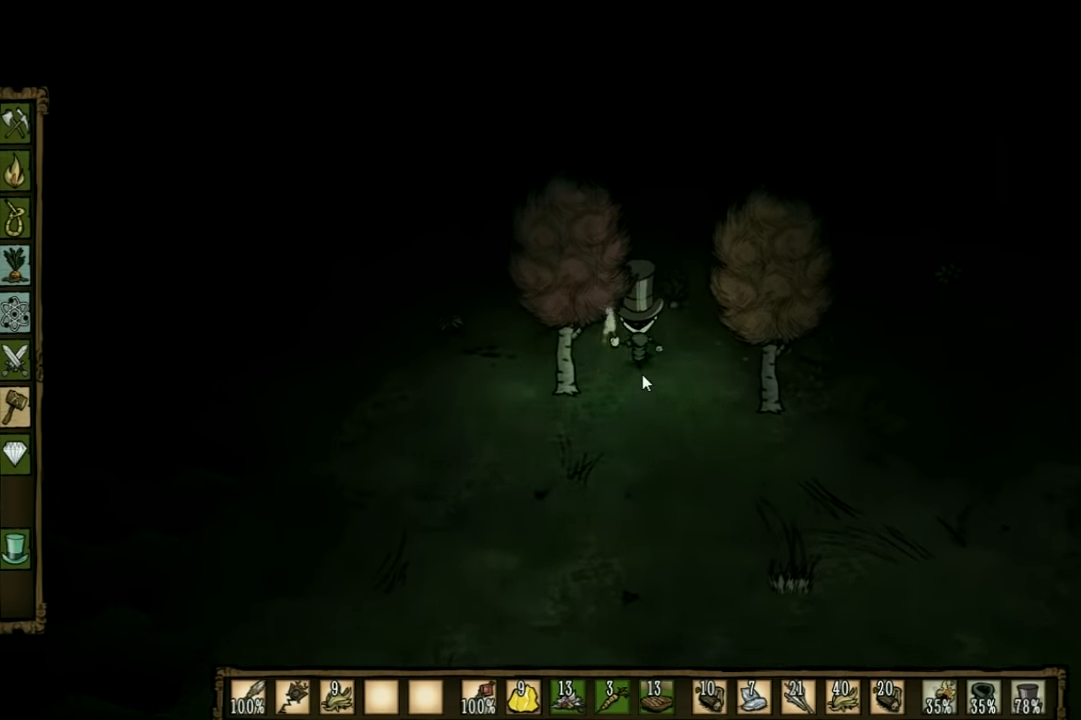
{"keys": ["f"], "events": [[34, "d", "down"], [167, "d", "up"], [300, "f", "down"], [300, "w", "up"]]}
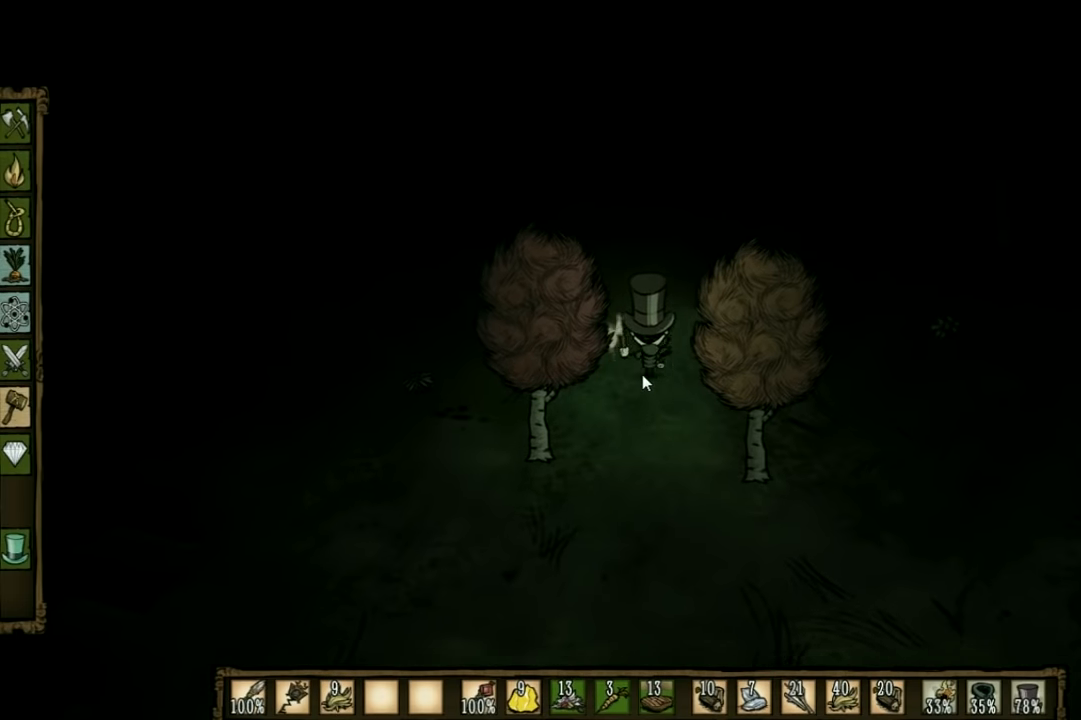
{"keys": [], "events": [[134, "f", "up"]]}
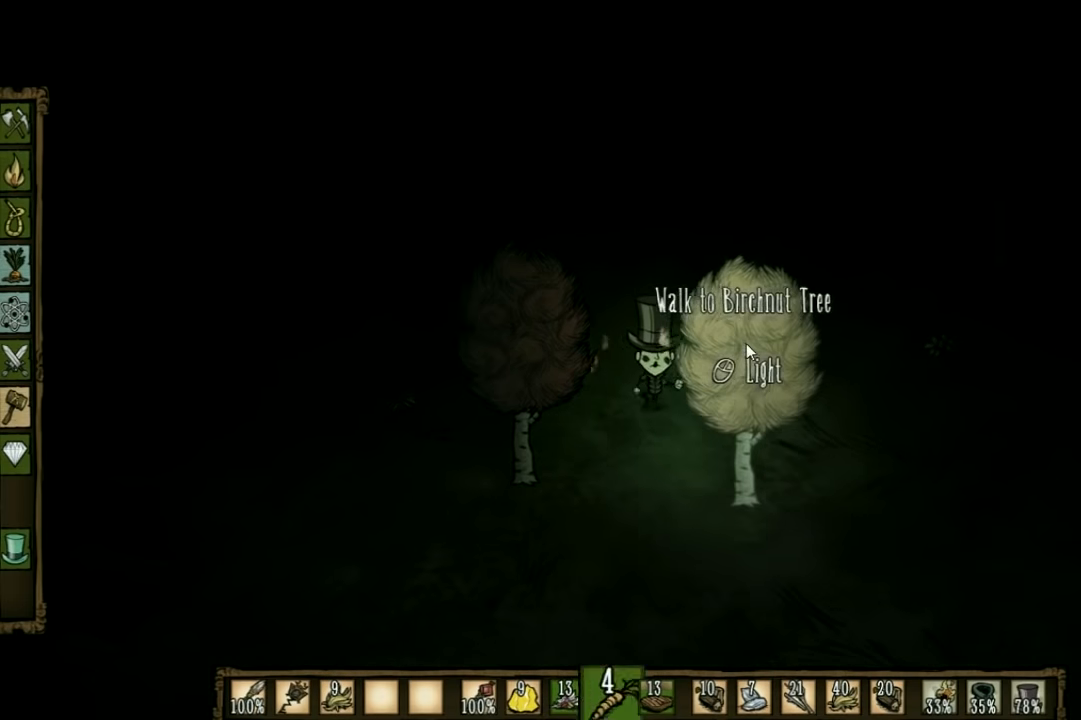
{"keys": [], "events": [[34, "q", "down"], [134, "q", "up"], [300, "q", "down"], [400, "q", "up"]]}
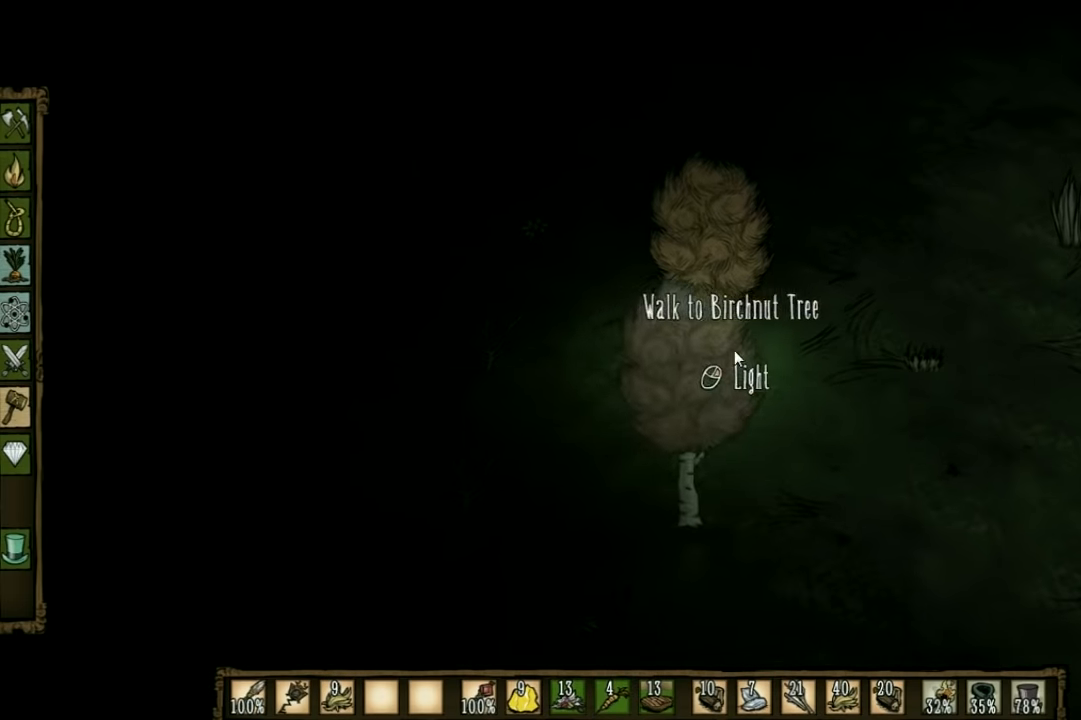
{"keys": ["a"], "events": [[300, "a", "down"]]}
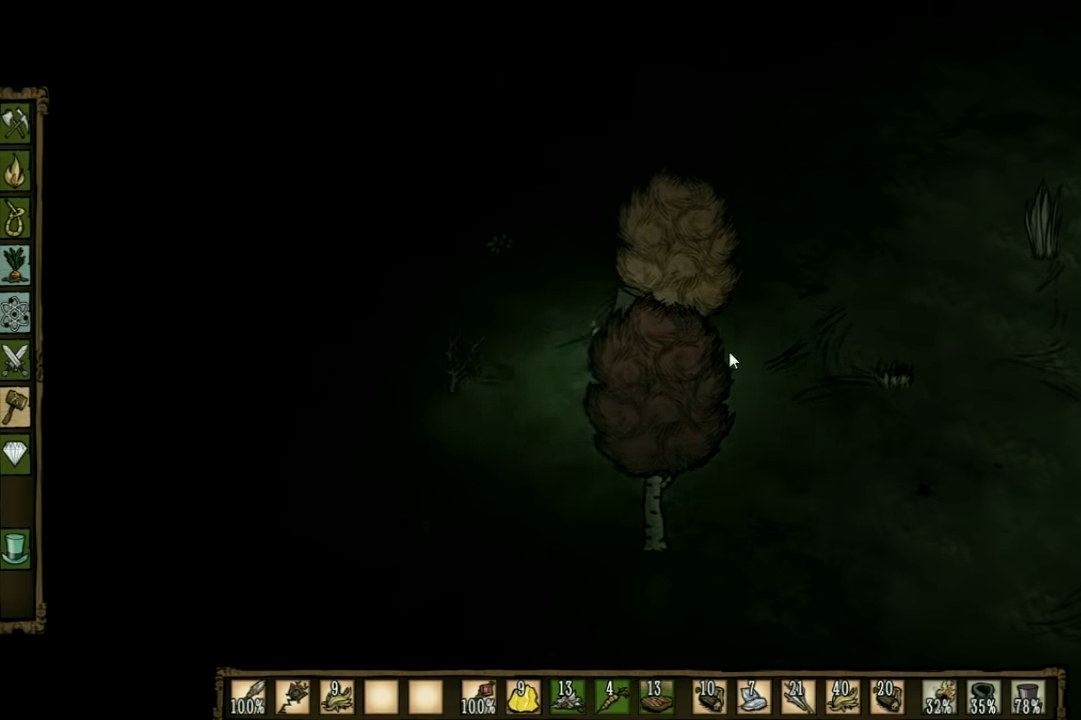
{"keys": ["f"], "events": [[434, "f", "down"], [500, "a", "up"]]}
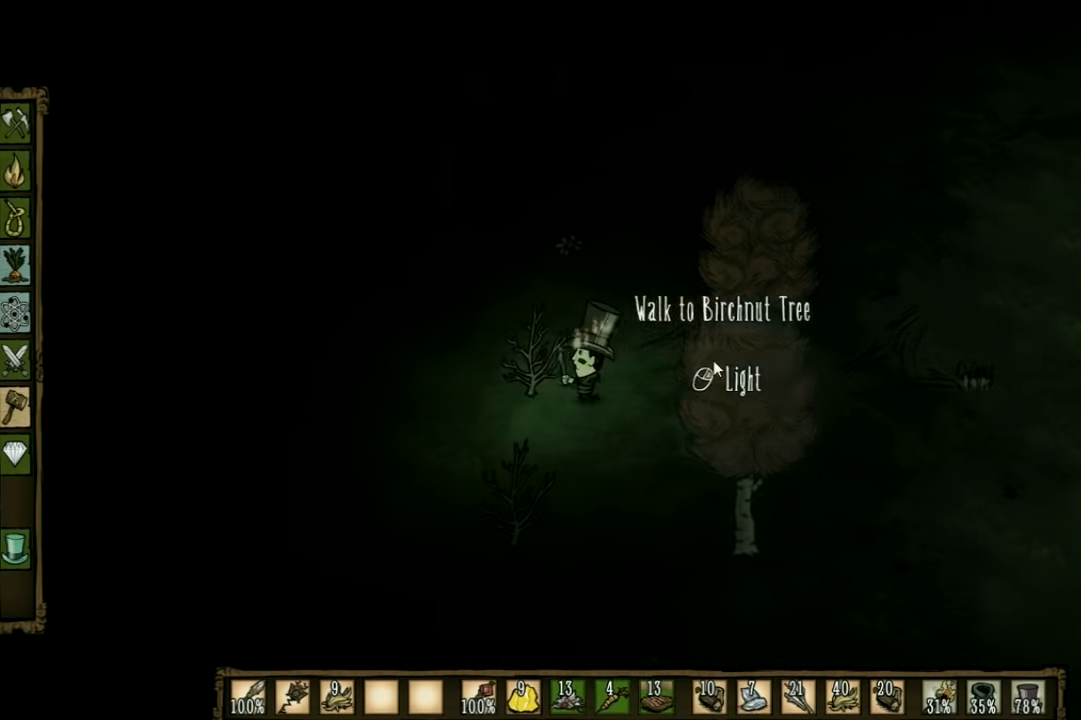
{"keys": [], "events": [[234, "f", "up"]]}
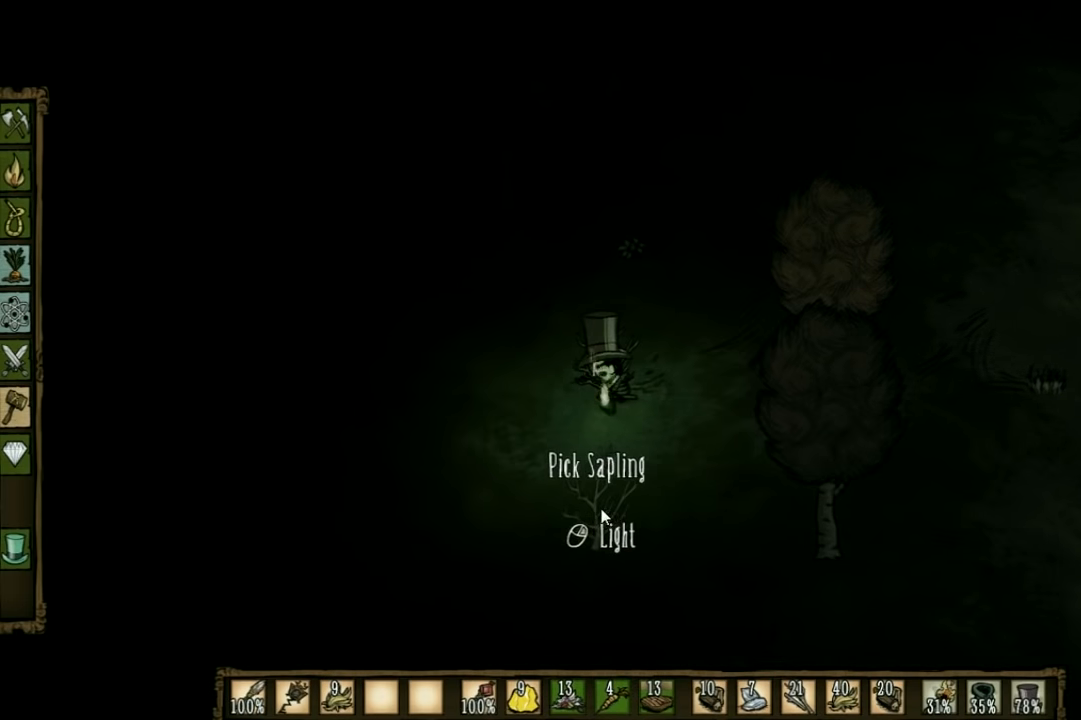
{"keys": [], "events": []}
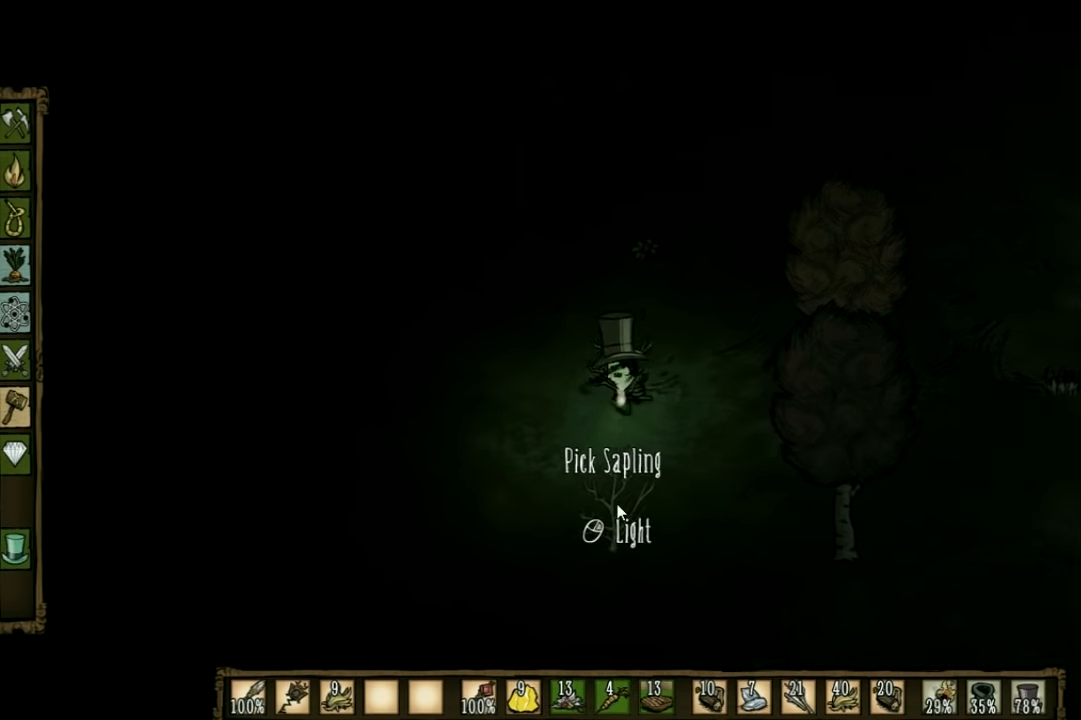
{"keys": [], "events": []}
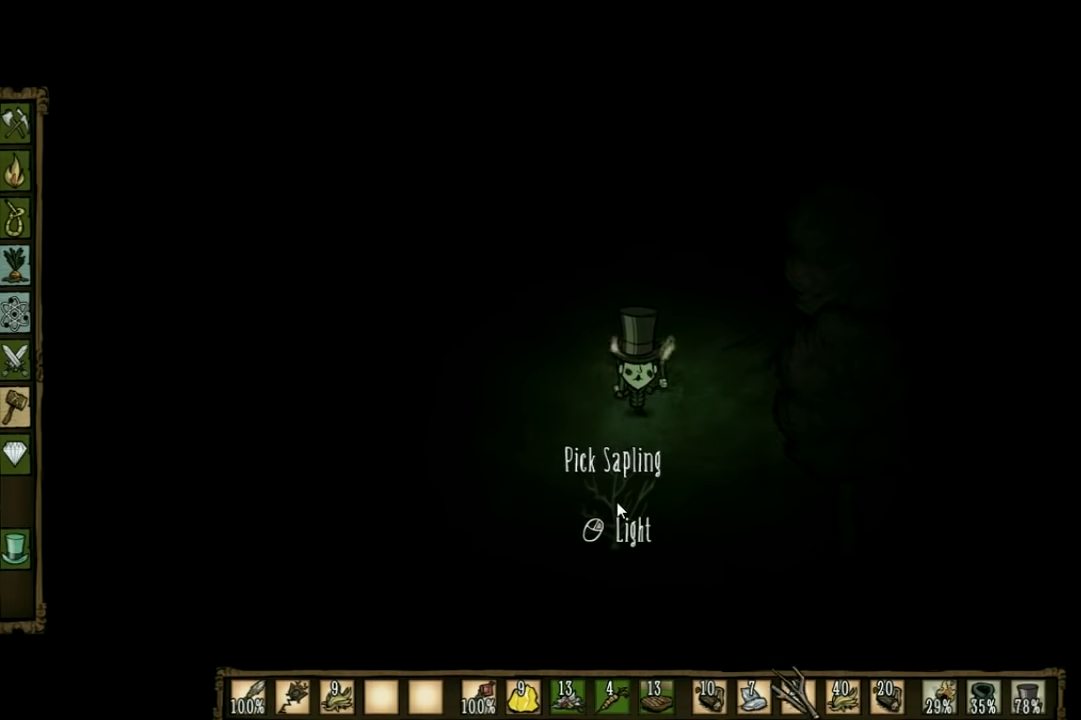
{"keys": [], "events": []}